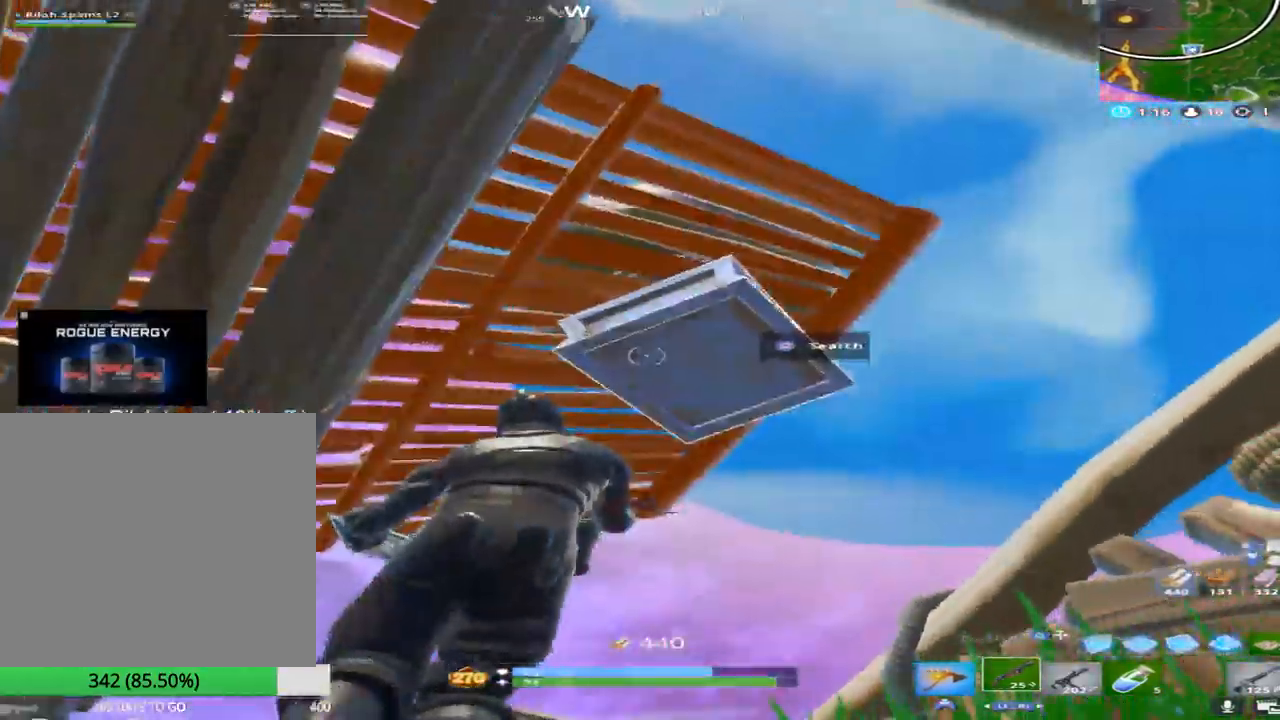
Gameplay with a controller (PlayStation layout); each line is a JSON object with the inputs held at the frame after it. "events" lists button and stick changes between this image and that frame as [ms after this image, input, new state], when the widget could be followed in between.
{"buttons": ["SQUARE"], "left_stick": "down", "right_stick": "center", "events": [[17, "L3", "up"], [33, "left_stick", "up"], [50, "right_stick", "center"], [217, "left_stick", "up-left"], [383, "left_stick", "down"], [383, "right_stick", "right"], [467, "SQUARE", "down"], [500, "right_stick", "center"]]}
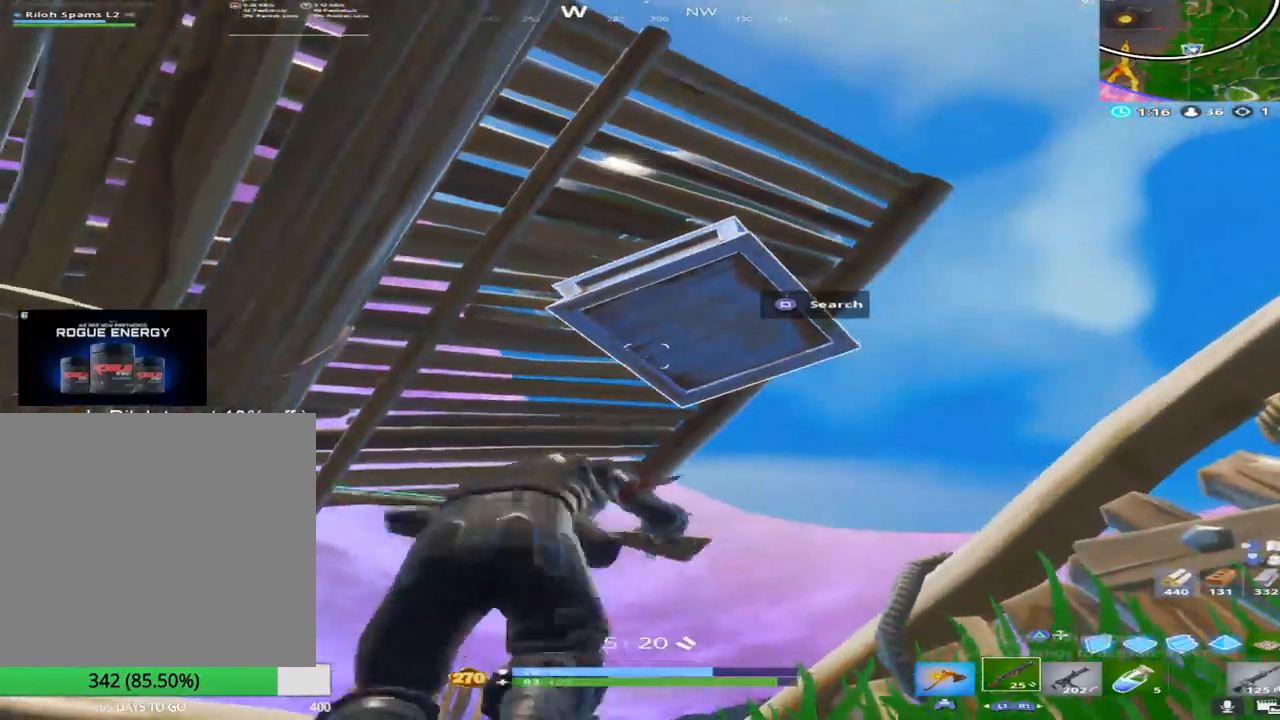
{"buttons": ["SQUARE"], "left_stick": "down", "right_stick": "center", "events": [[100, "right_stick", "right"], [317, "right_stick", "center"]]}
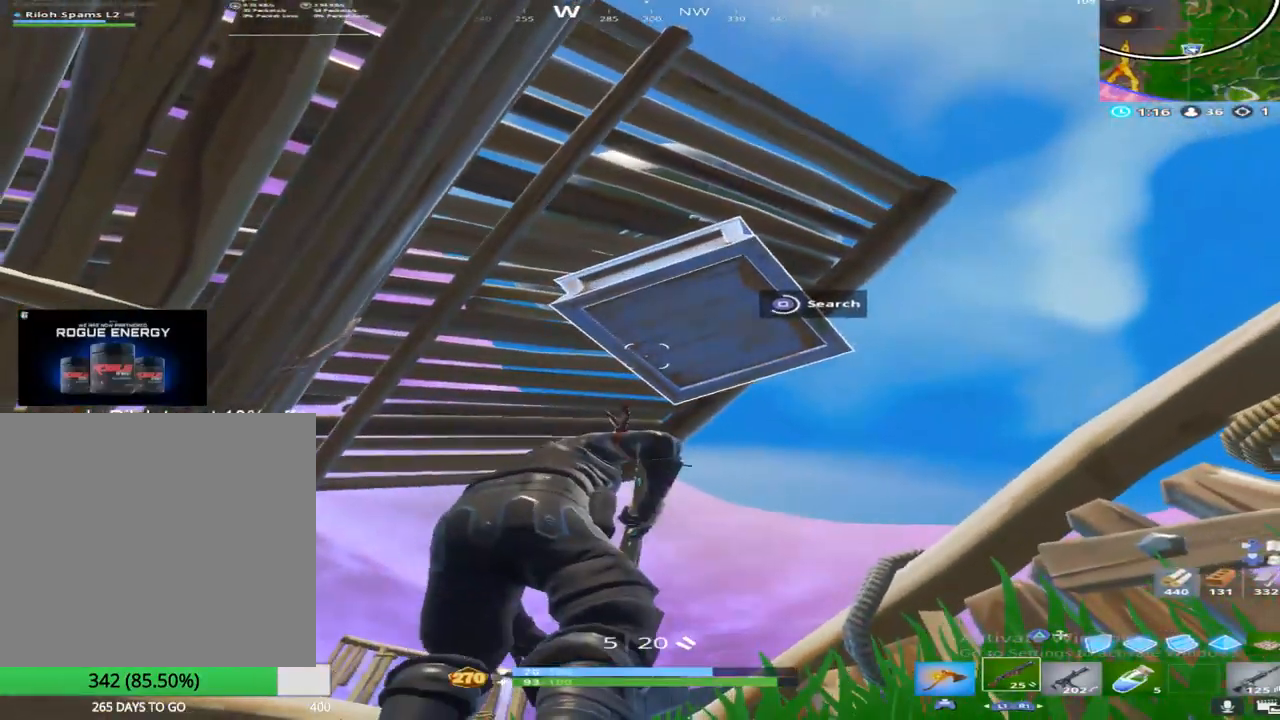
{"buttons": [], "left_stick": "down", "right_stick": "down-right", "events": [[67, "right_stick", "right"], [167, "right_stick", "down-right"], [267, "right_stick", "center"], [433, "SQUARE", "up"], [467, "right_stick", "down-right"]]}
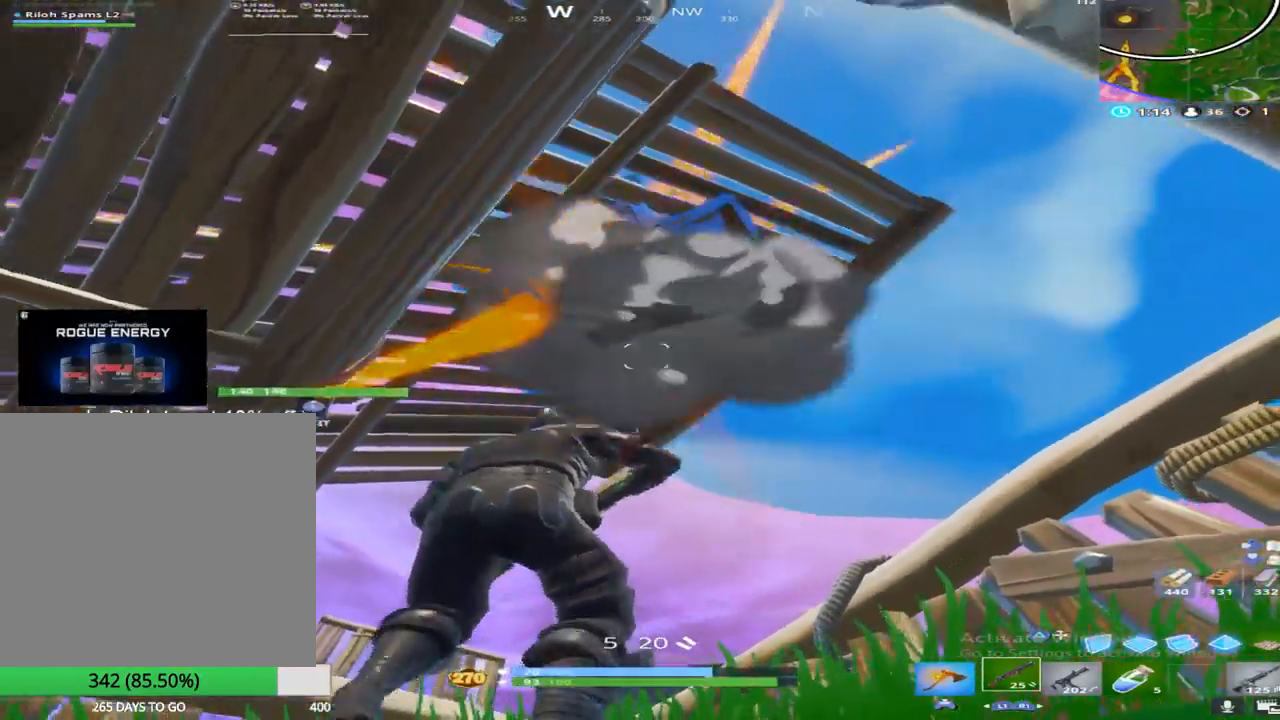
{"buttons": [], "left_stick": "up", "right_stick": "down", "events": [[283, "left_stick", "center"], [317, "right_stick", "down"], [367, "left_stick", "up"]]}
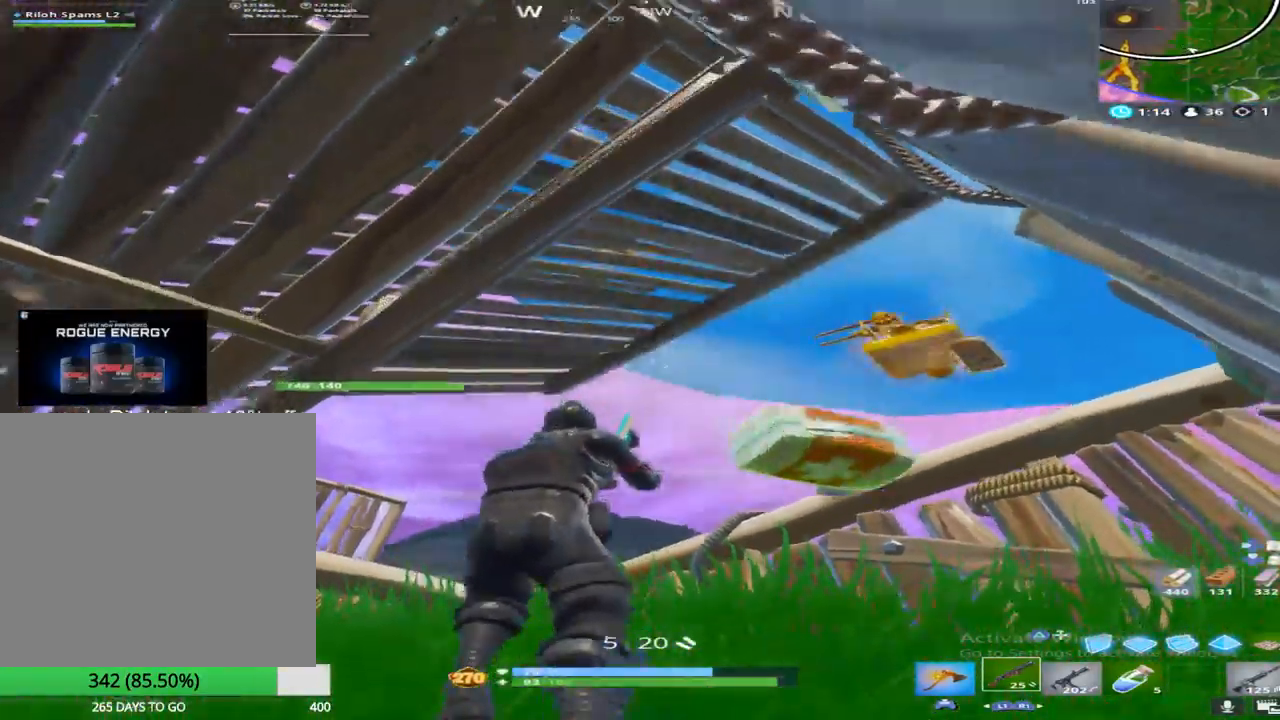
{"buttons": [], "left_stick": "right", "right_stick": "down-right", "events": [[67, "left_stick", "up-right"], [133, "right_stick", "down-right"], [350, "left_stick", "right"]]}
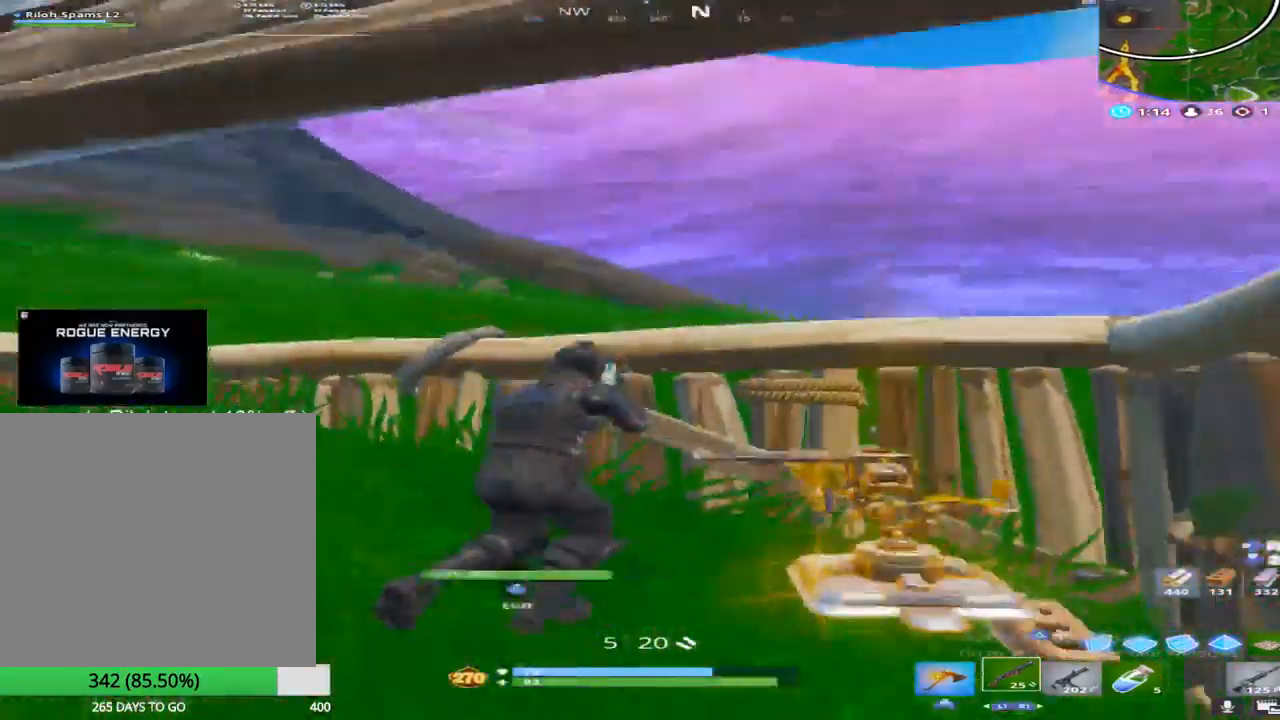
{"buttons": [], "left_stick": "up", "right_stick": "right", "events": [[367, "left_stick", "up-right"], [367, "right_stick", "right"], [483, "left_stick", "up"]]}
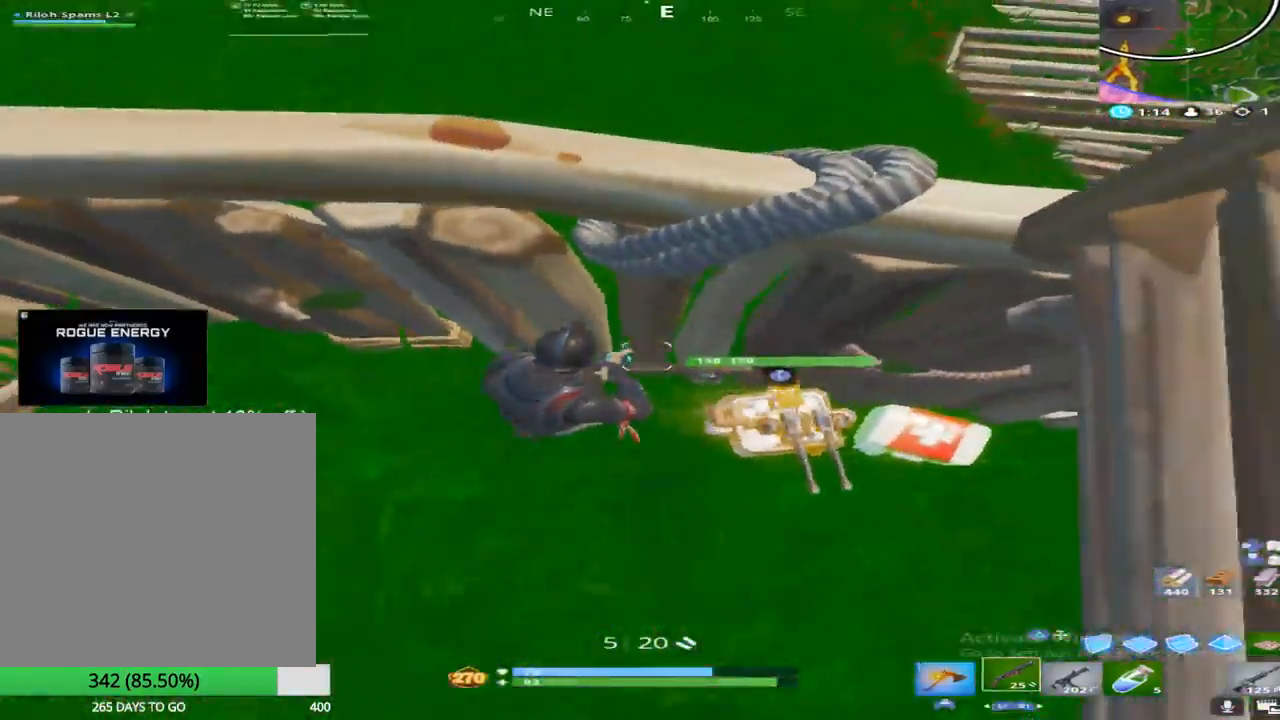
{"buttons": [], "left_stick": "up-right", "right_stick": "up", "events": [[17, "right_stick", "up-right"], [100, "left_stick", "up-right"], [300, "right_stick", "up"]]}
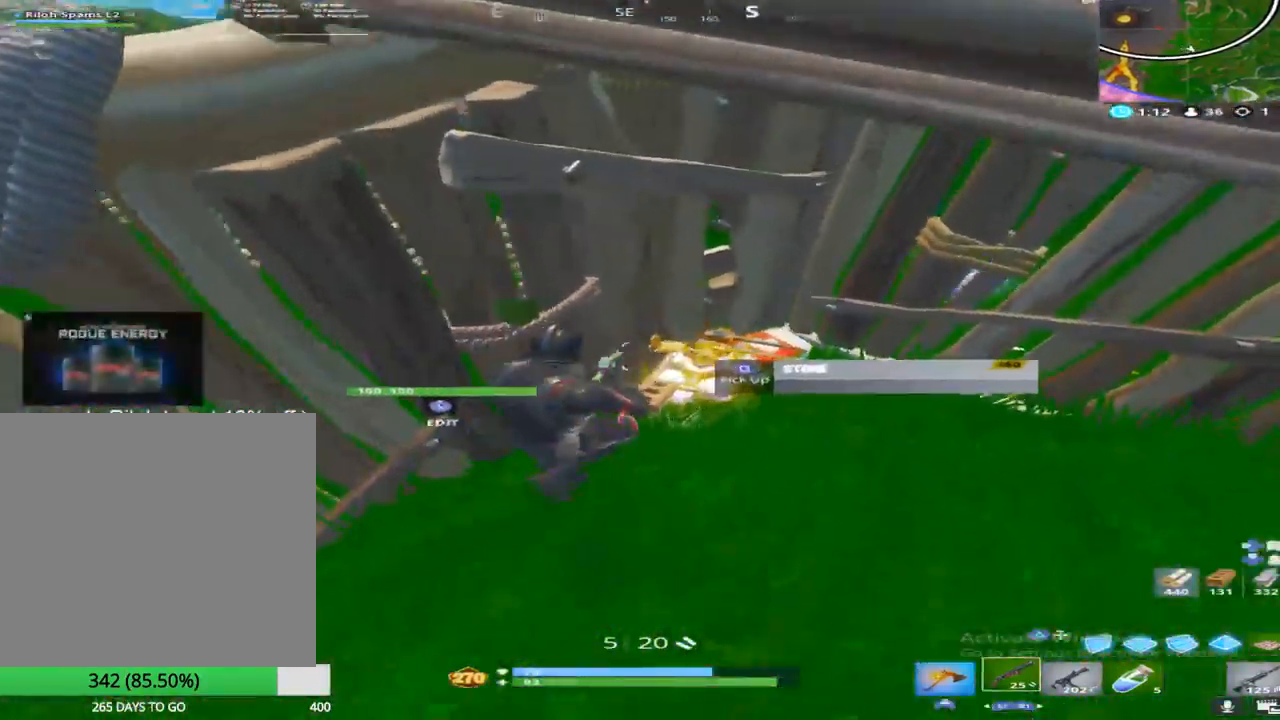
{"buttons": [], "left_stick": "down-right", "right_stick": "up-left", "events": [[133, "right_stick", "center"], [333, "right_stick", "up-left"], [450, "left_stick", "down-right"]]}
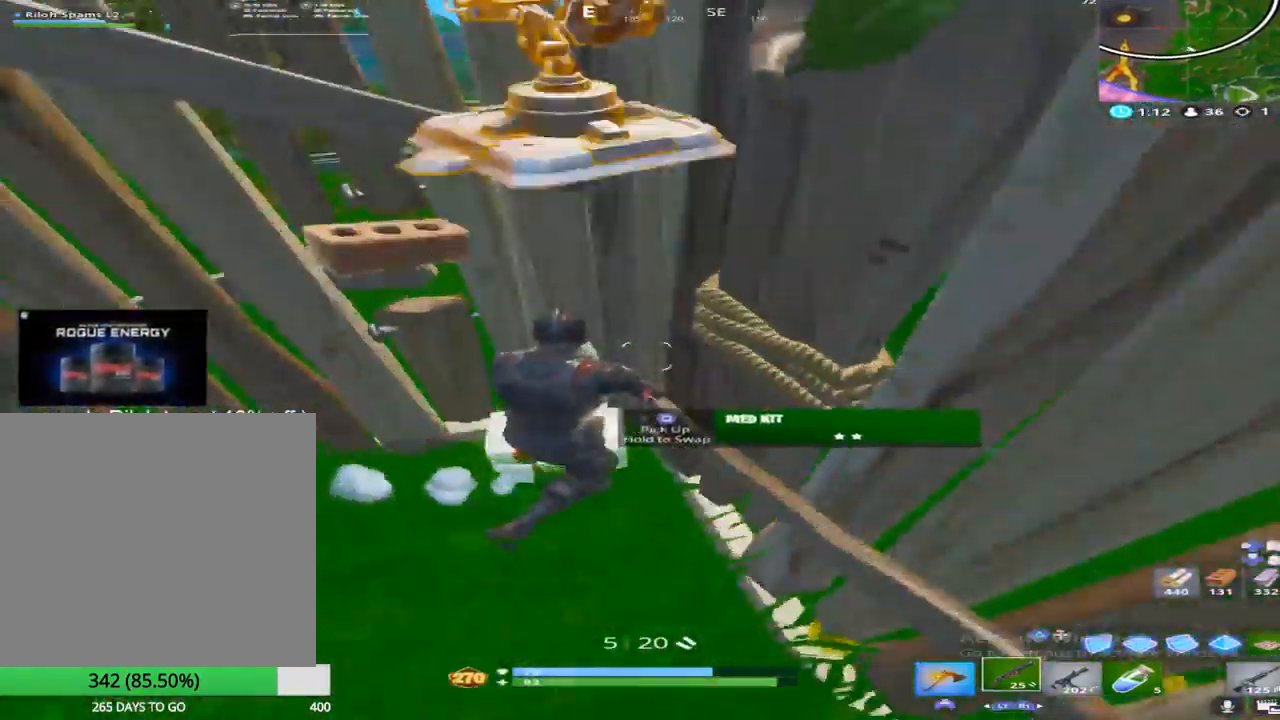
{"buttons": [], "left_stick": "up", "right_stick": "center", "events": [[33, "left_stick", "down-left"], [133, "CROSS", "down"], [300, "CROSS", "up"], [300, "left_stick", "up-left"], [350, "right_stick", "center"], [433, "left_stick", "up"]]}
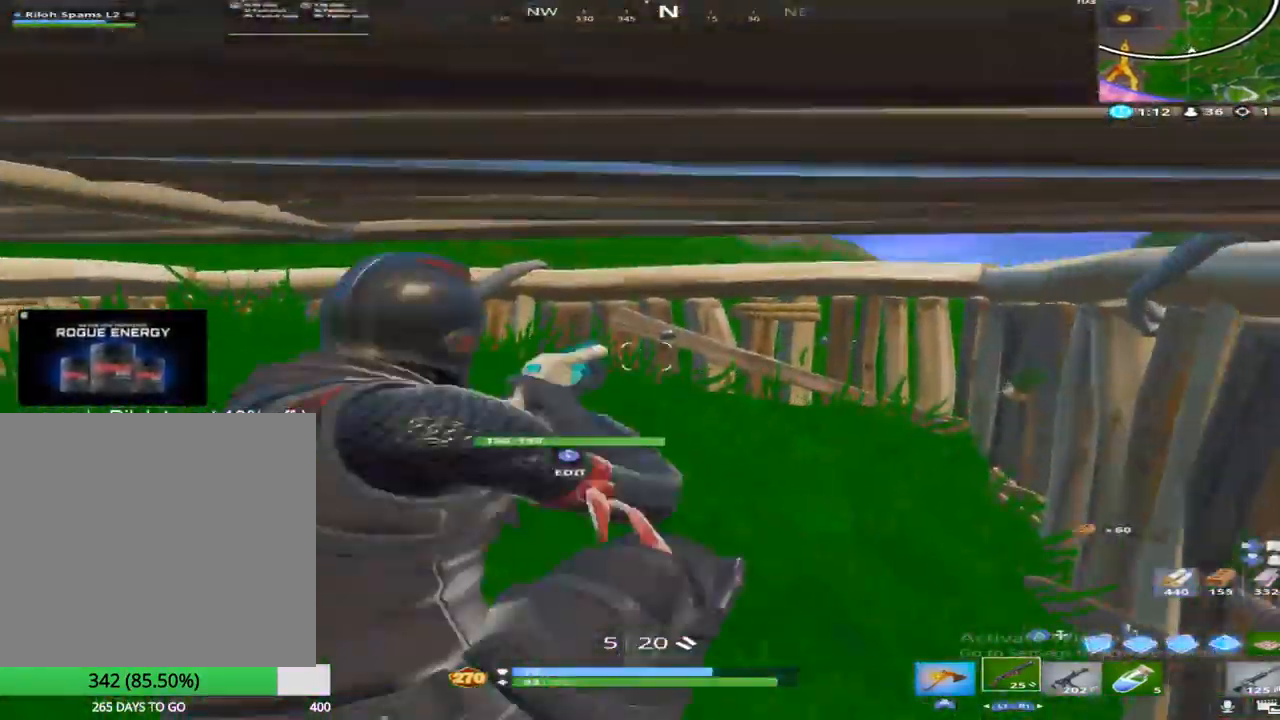
{"buttons": [], "left_stick": "up", "right_stick": "down", "events": [[33, "right_stick", "left"], [150, "right_stick", "center"], [233, "right_stick", "down-right"], [433, "right_stick", "down"]]}
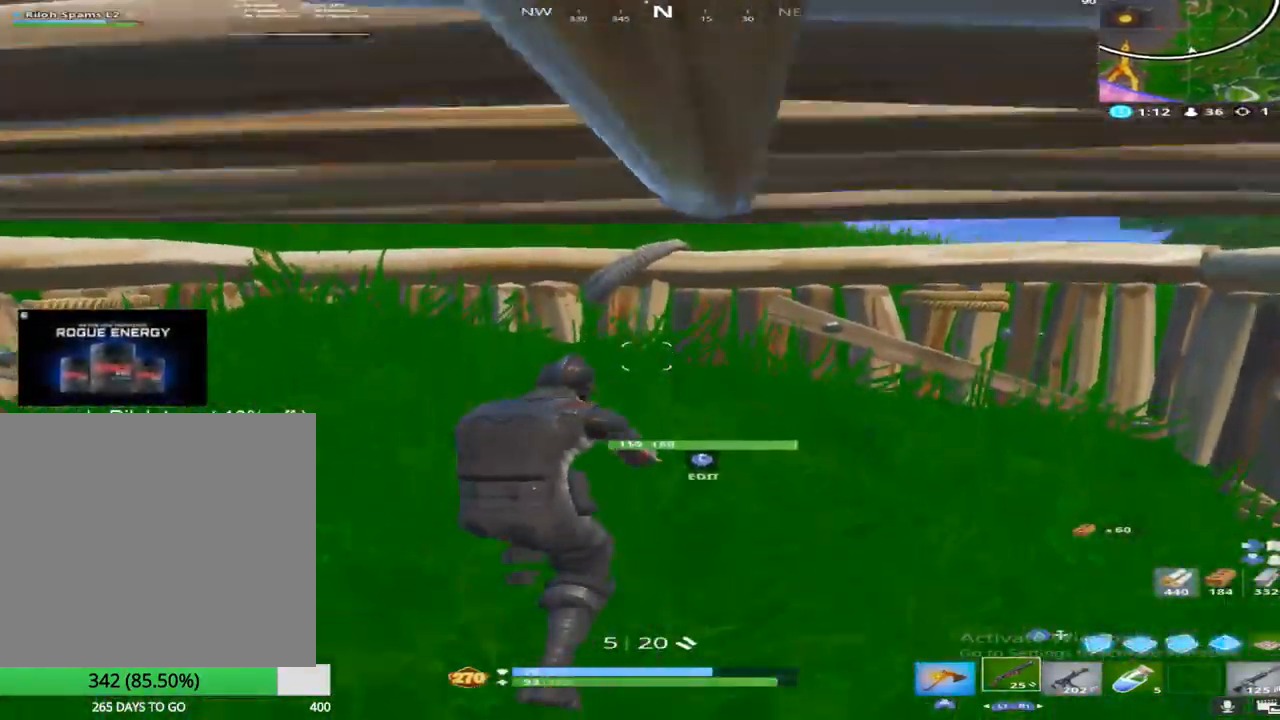
{"buttons": ["CROSS"], "left_stick": "up-left", "right_stick": "down", "events": [[150, "left_stick", "up-right"], [400, "CROSS", "down"], [417, "left_stick", "up-left"]]}
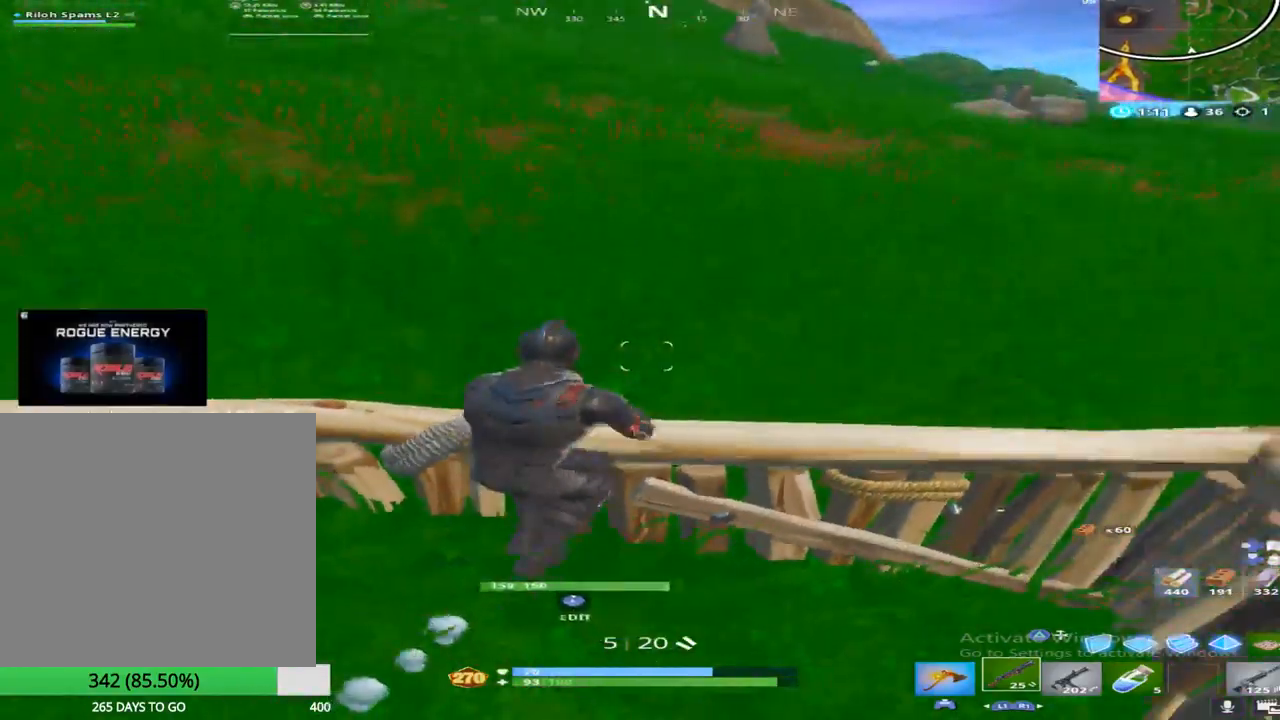
{"buttons": [], "left_stick": "up-right", "right_stick": "center", "events": [[50, "CROSS", "up"], [83, "right_stick", "center"], [117, "left_stick", "up"], [200, "right_stick", "up"], [233, "left_stick", "up-right"], [367, "right_stick", "center"]]}
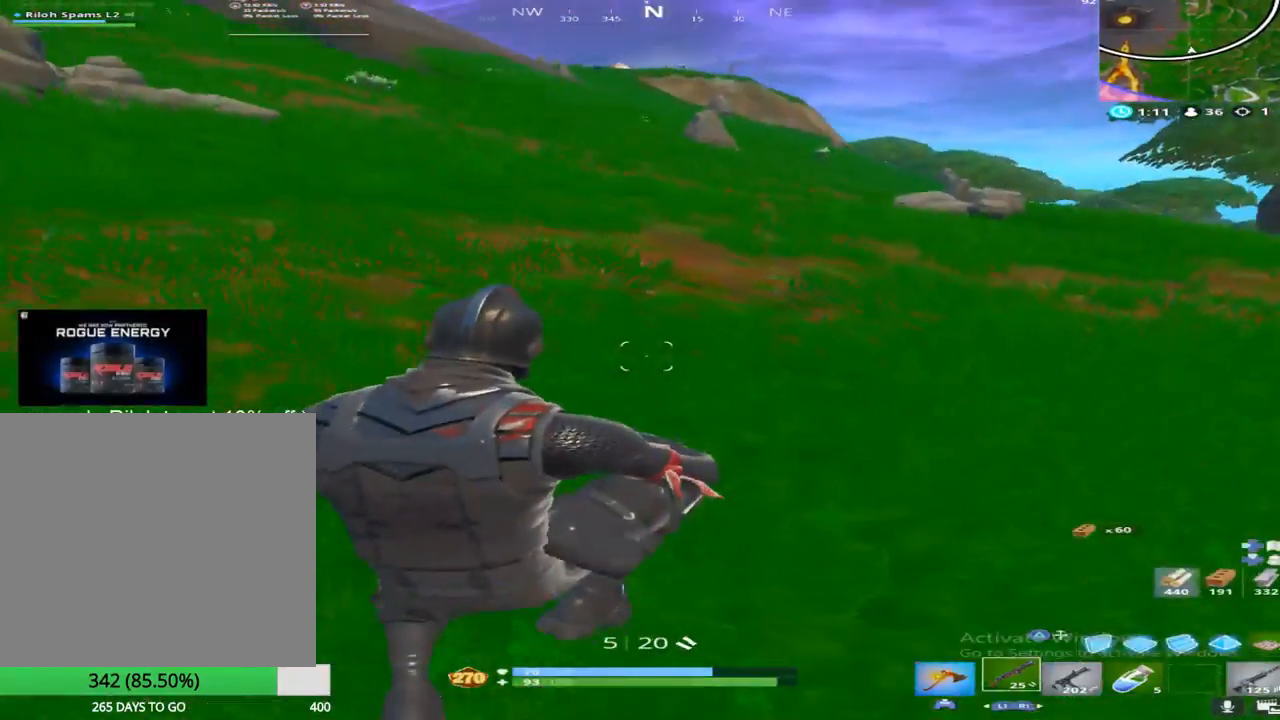
{"buttons": [], "left_stick": "left", "right_stick": "center", "events": [[33, "right_stick", "left"], [200, "left_stick", "down-right"], [317, "right_stick", "down-left"], [367, "left_stick", "down-left"], [467, "right_stick", "center"], [500, "left_stick", "left"]]}
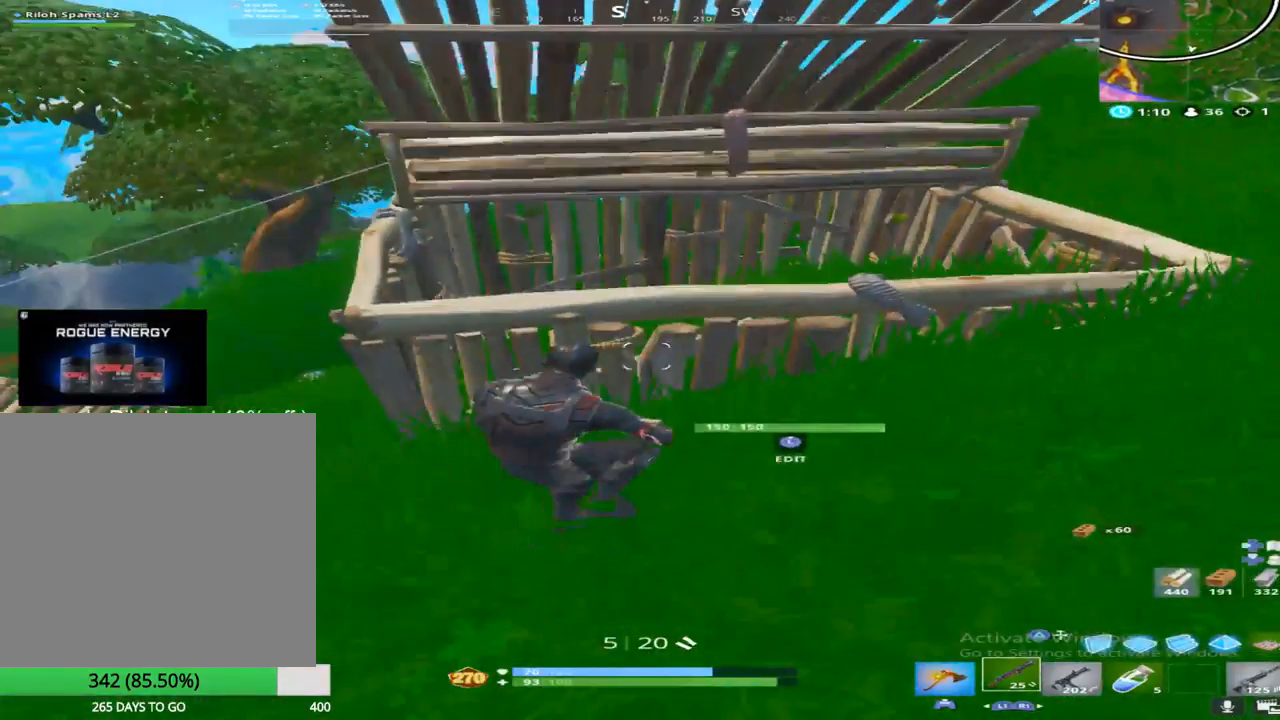
{"buttons": [], "left_stick": "up-left", "right_stick": "down", "events": [[183, "left_stick", "up-left"], [183, "right_stick", "down-left"], [367, "right_stick", "center"], [483, "right_stick", "down"]]}
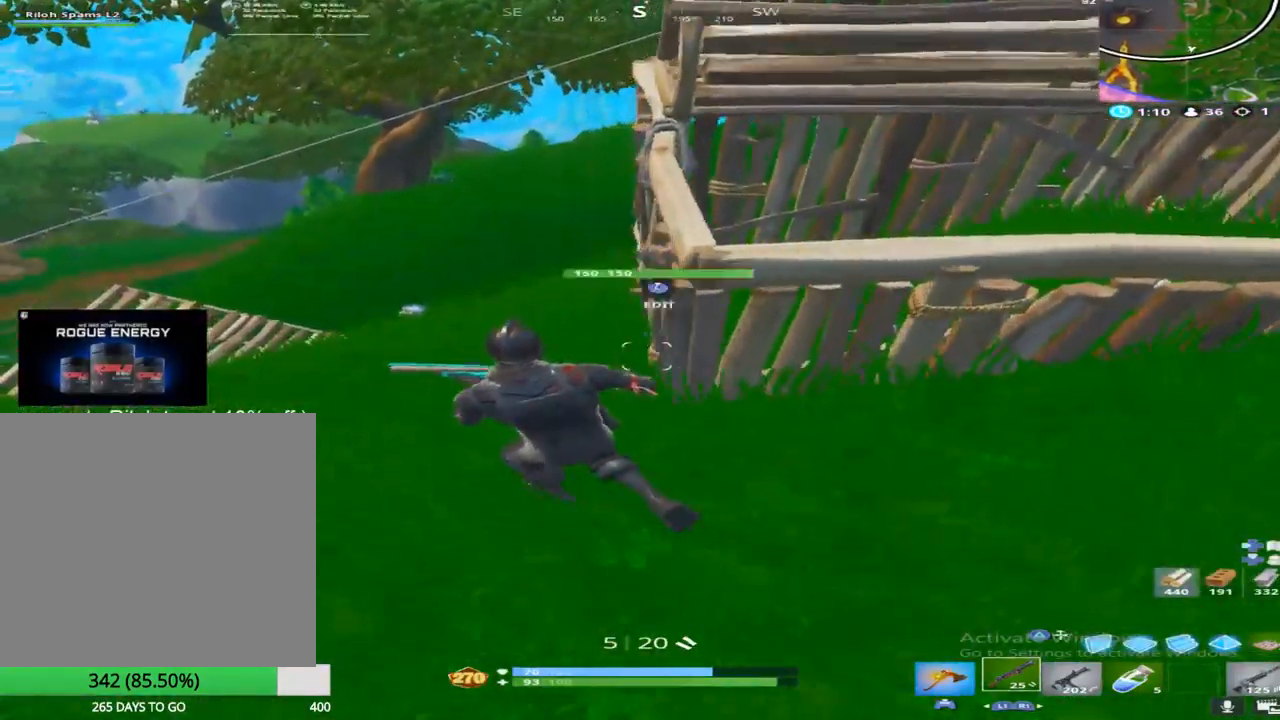
{"buttons": ["CROSS"], "left_stick": "up-left", "right_stick": "down", "events": [[300, "CROSS", "down"]]}
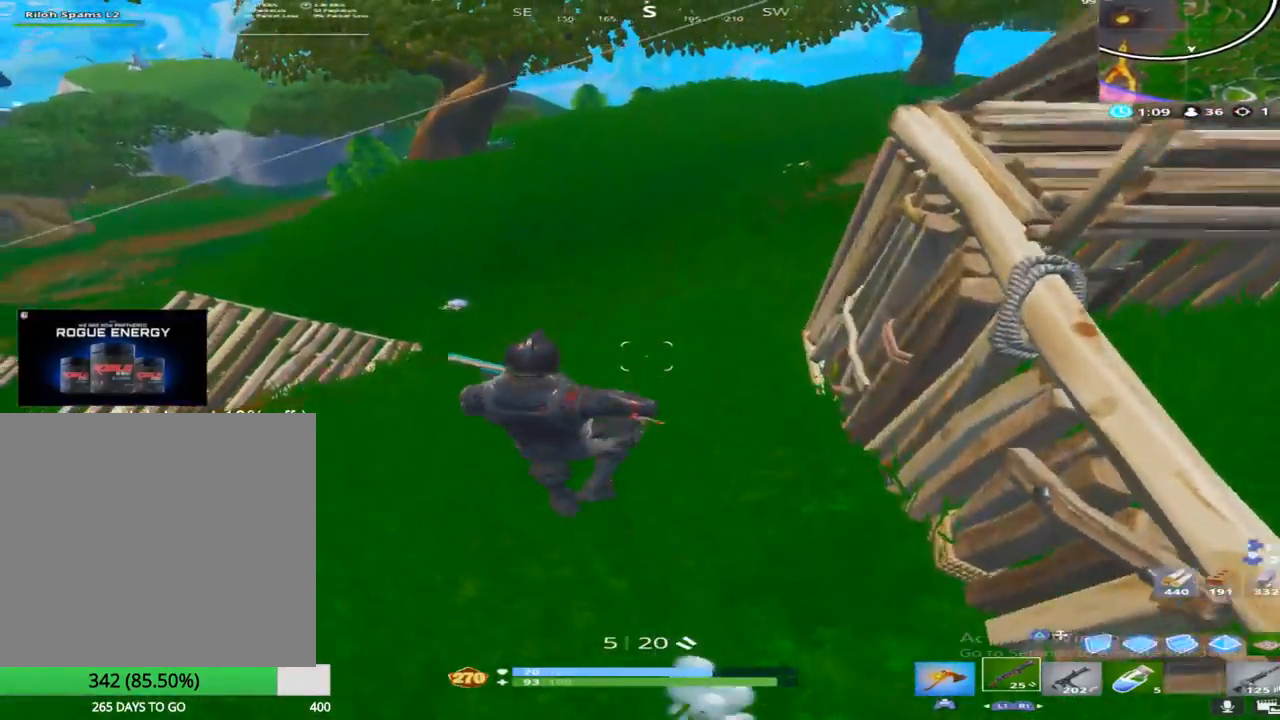
{"buttons": [], "left_stick": "up", "right_stick": "left", "events": [[17, "CROSS", "up"], [250, "right_stick", "center"], [383, "right_stick", "left"], [417, "left_stick", "up"]]}
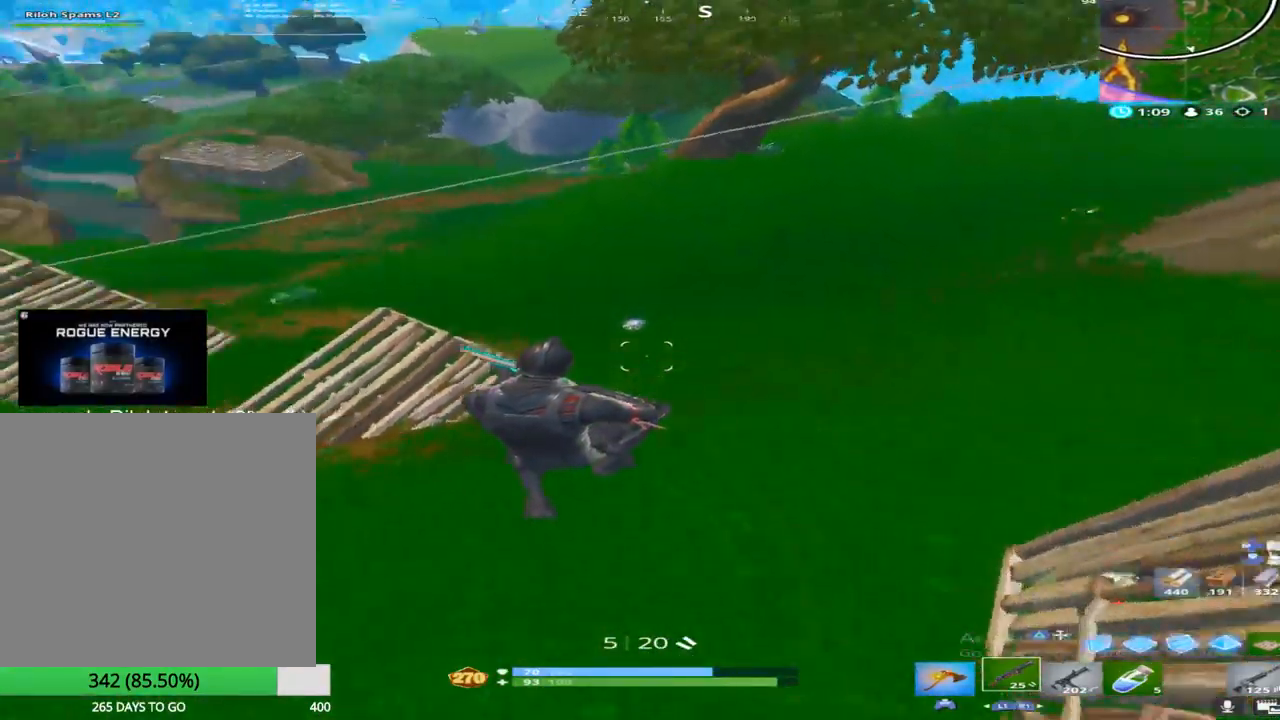
{"buttons": [], "left_stick": "up", "right_stick": "center", "events": [[33, "right_stick", "center"]]}
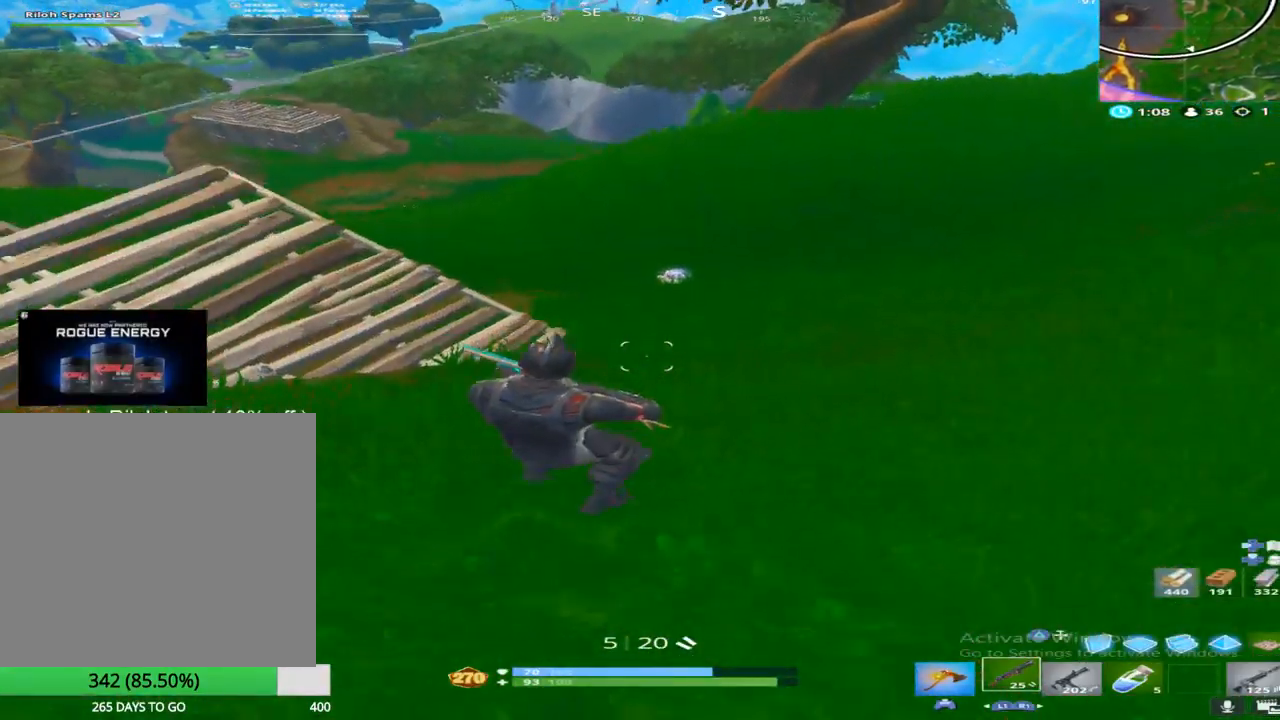
{"buttons": [], "left_stick": "up", "right_stick": "center", "events": []}
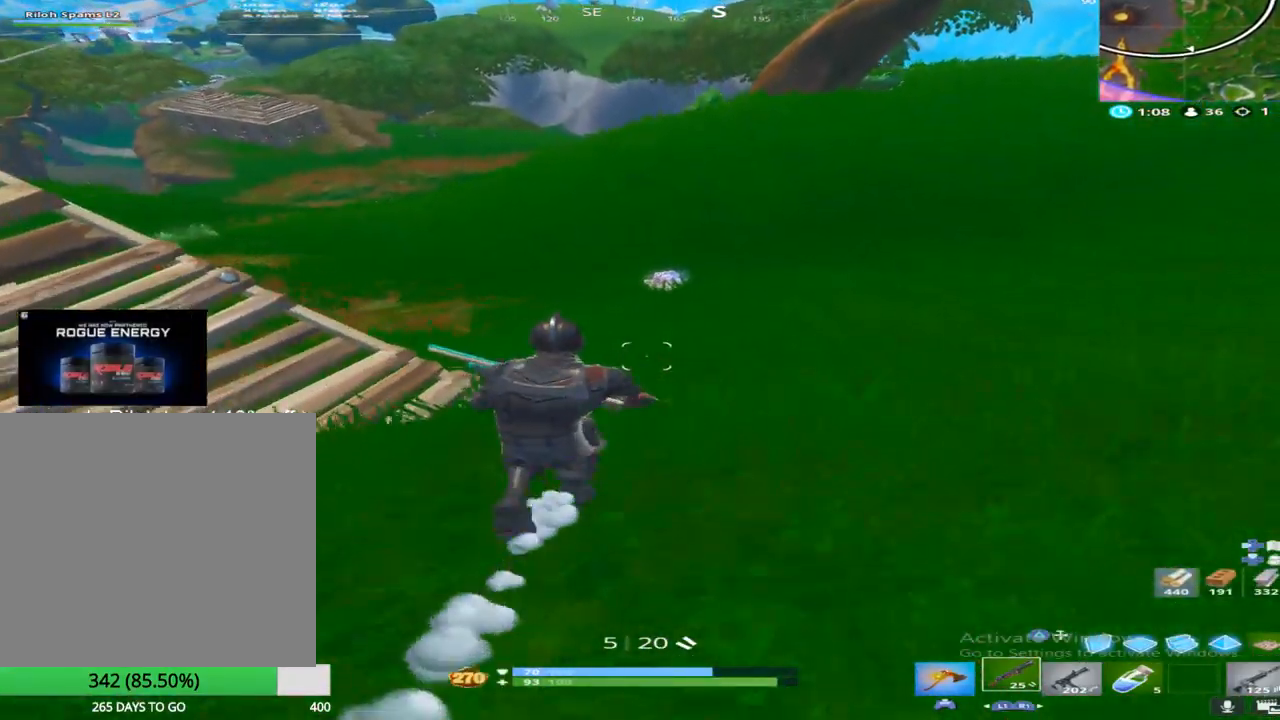
{"buttons": [], "left_stick": "up", "right_stick": "center", "events": []}
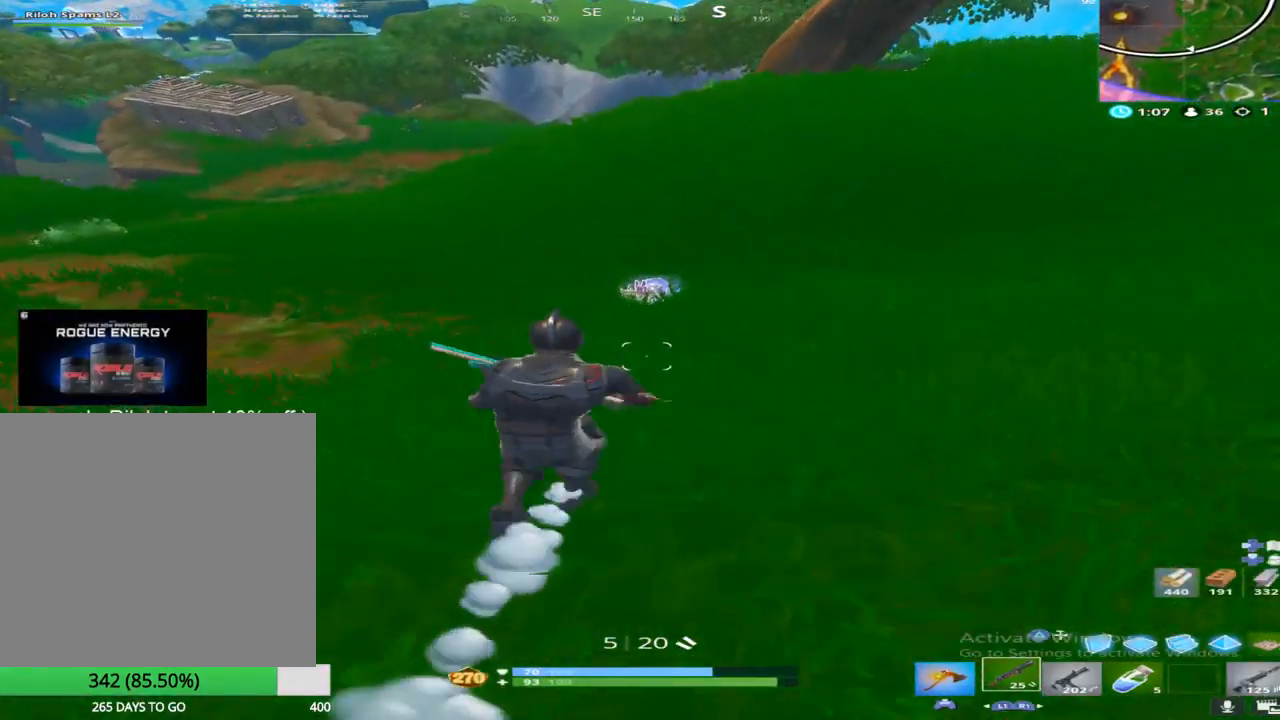
{"buttons": ["SQUARE"], "left_stick": "up", "right_stick": "center", "events": [[200, "TOUCHPAD", "down"], [350, "TOUCHPAD", "up"], [383, "right_stick", "down"], [467, "right_stick", "center"], [500, "SQUARE", "down"]]}
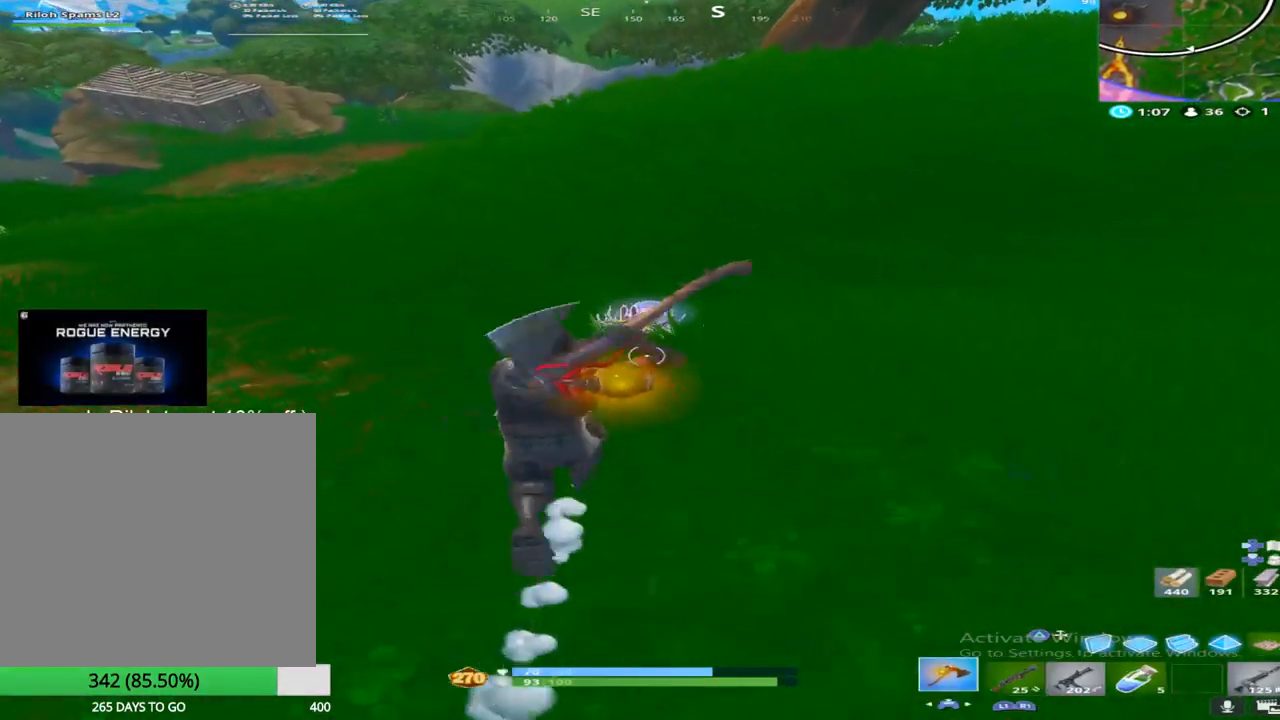
{"buttons": ["SQUARE"], "left_stick": "down-right", "right_stick": "center", "events": [[117, "SQUARE", "up"], [217, "SQUARE", "down"], [317, "SQUARE", "up"], [333, "left_stick", "right"], [417, "SQUARE", "down"], [467, "left_stick", "down-right"]]}
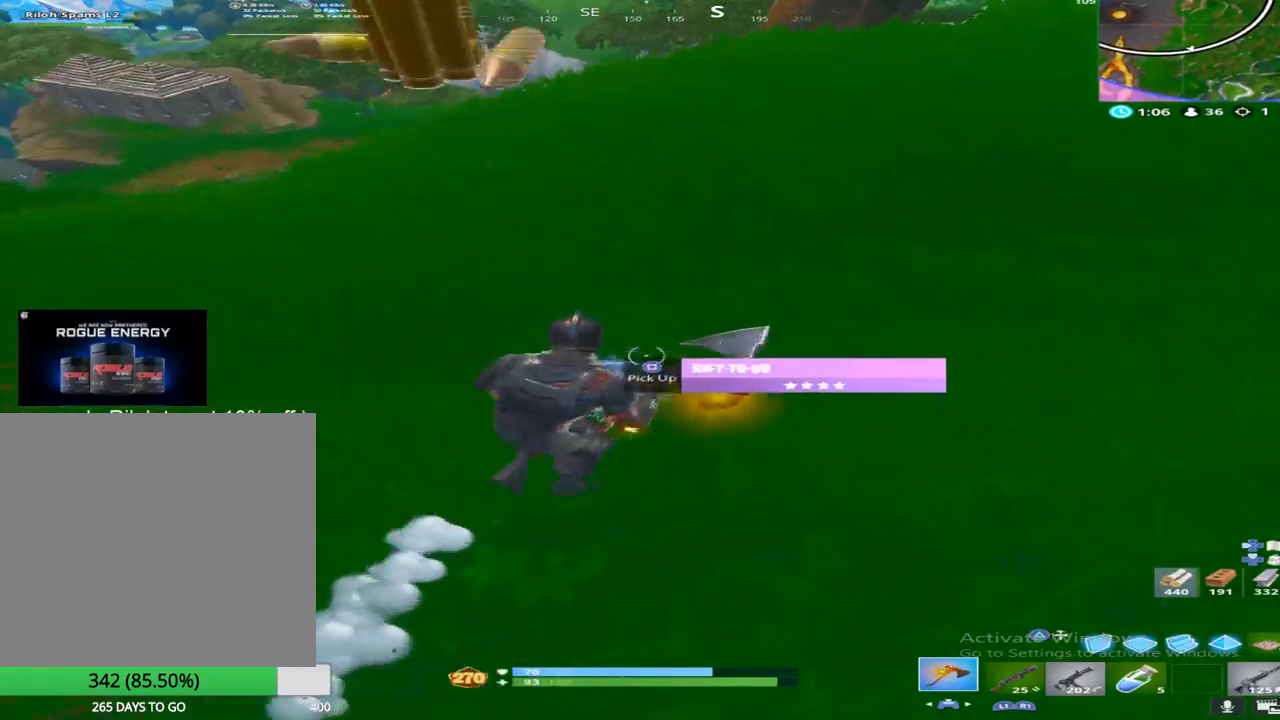
{"buttons": [], "left_stick": "down-left", "right_stick": "up-left", "events": [[17, "SQUARE", "up"], [17, "right_stick", "left"], [83, "right_stick", "up-left"], [100, "SQUARE", "down"], [150, "left_stick", "down-left"], [200, "SQUARE", "up"], [283, "right_stick", "center"], [433, "right_stick", "up-left"]]}
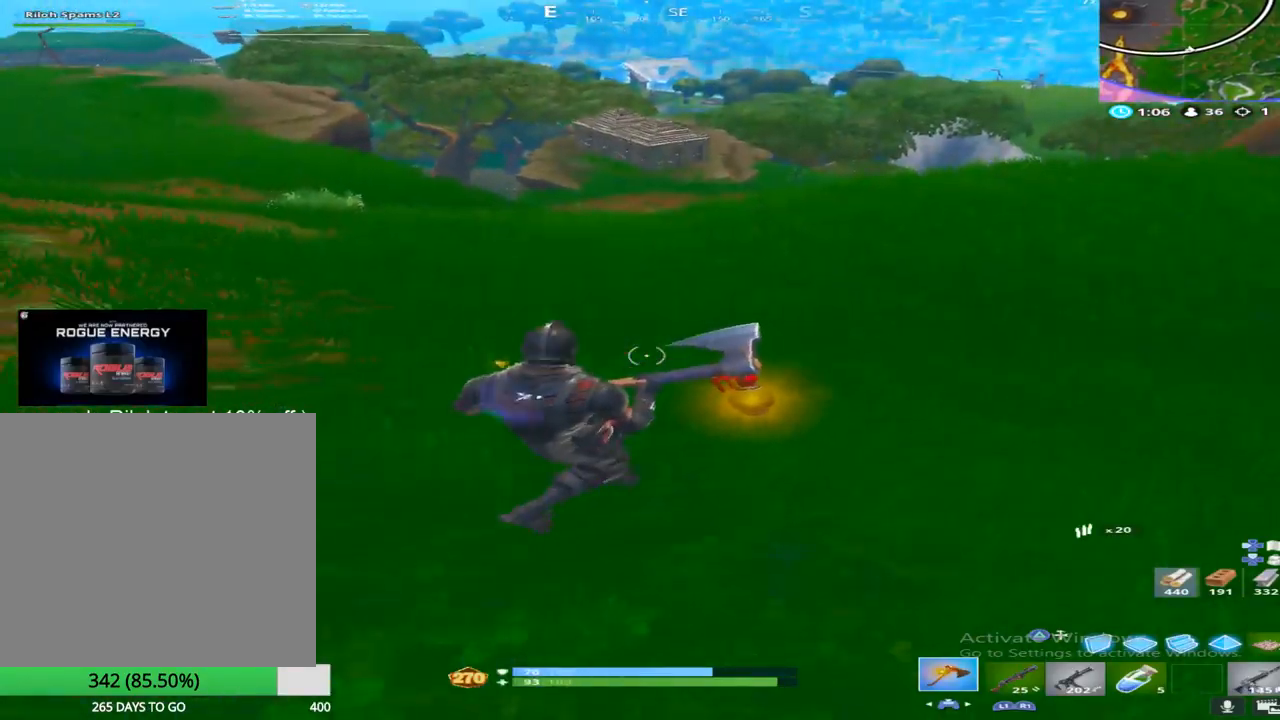
{"buttons": [], "left_stick": "up-left", "right_stick": "up-left", "events": [[150, "left_stick", "up-left"], [217, "L1", "down"], [367, "right_stick", "center"], [383, "L1", "up"], [483, "right_stick", "up-left"]]}
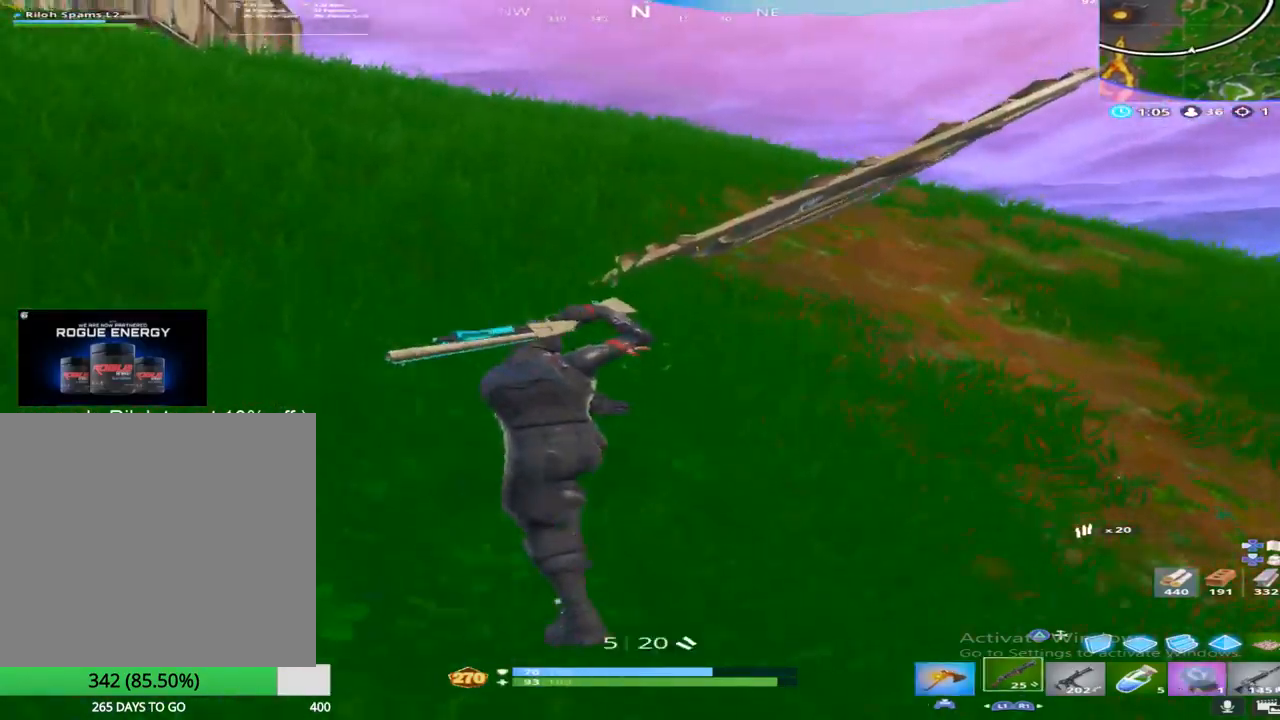
{"buttons": [], "left_stick": "up", "right_stick": "up-left", "events": [[117, "right_stick", "center"], [183, "left_stick", "up"], [450, "right_stick", "up-left"]]}
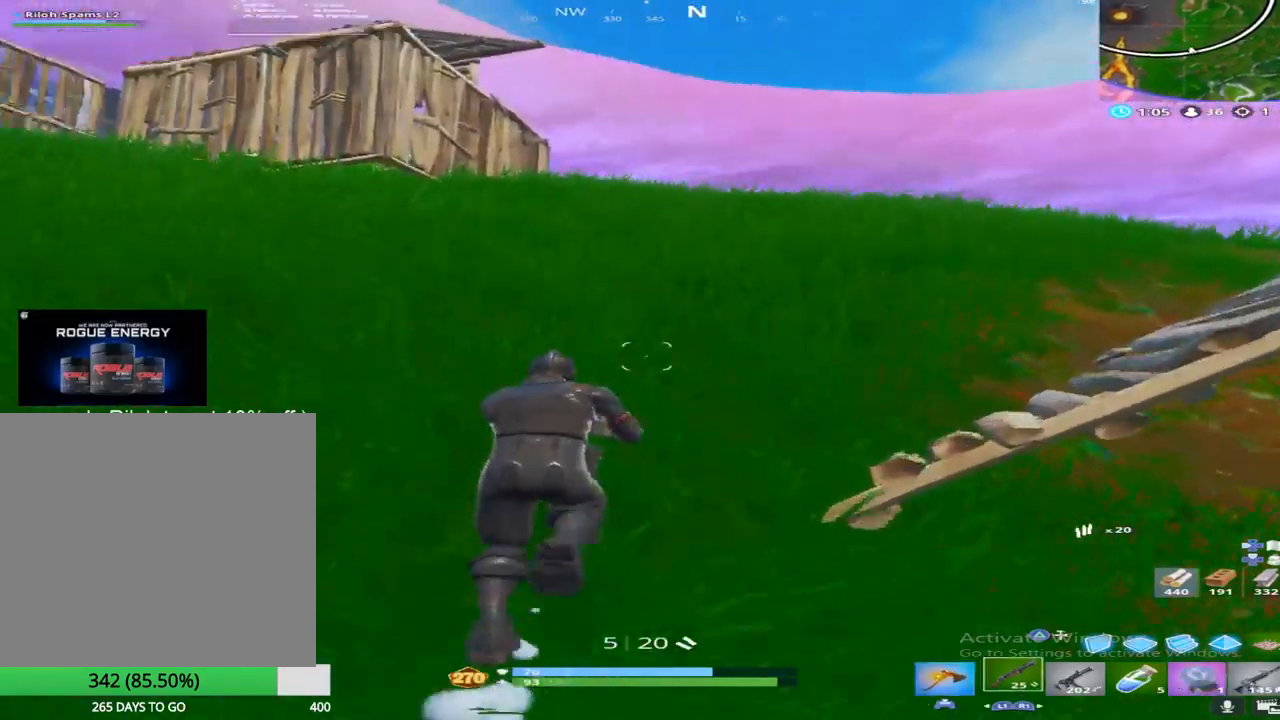
{"buttons": [], "left_stick": "up", "right_stick": "down-left", "events": [[83, "right_stick", "center"], [317, "right_stick", "down-left"]]}
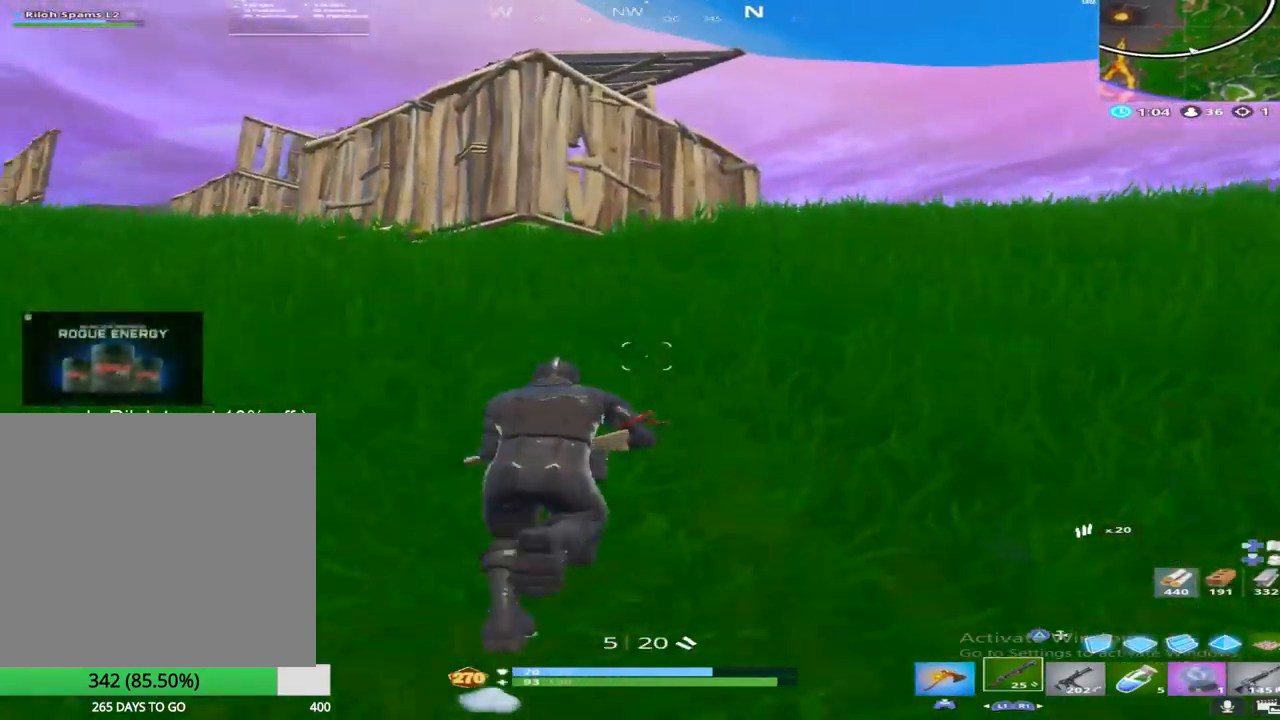
{"buttons": [], "left_stick": "up", "right_stick": "down-left", "events": [[200, "CROSS", "down"], [350, "TOUCHPAD", "down"], [367, "CROSS", "up"], [500, "TOUCHPAD", "up"]]}
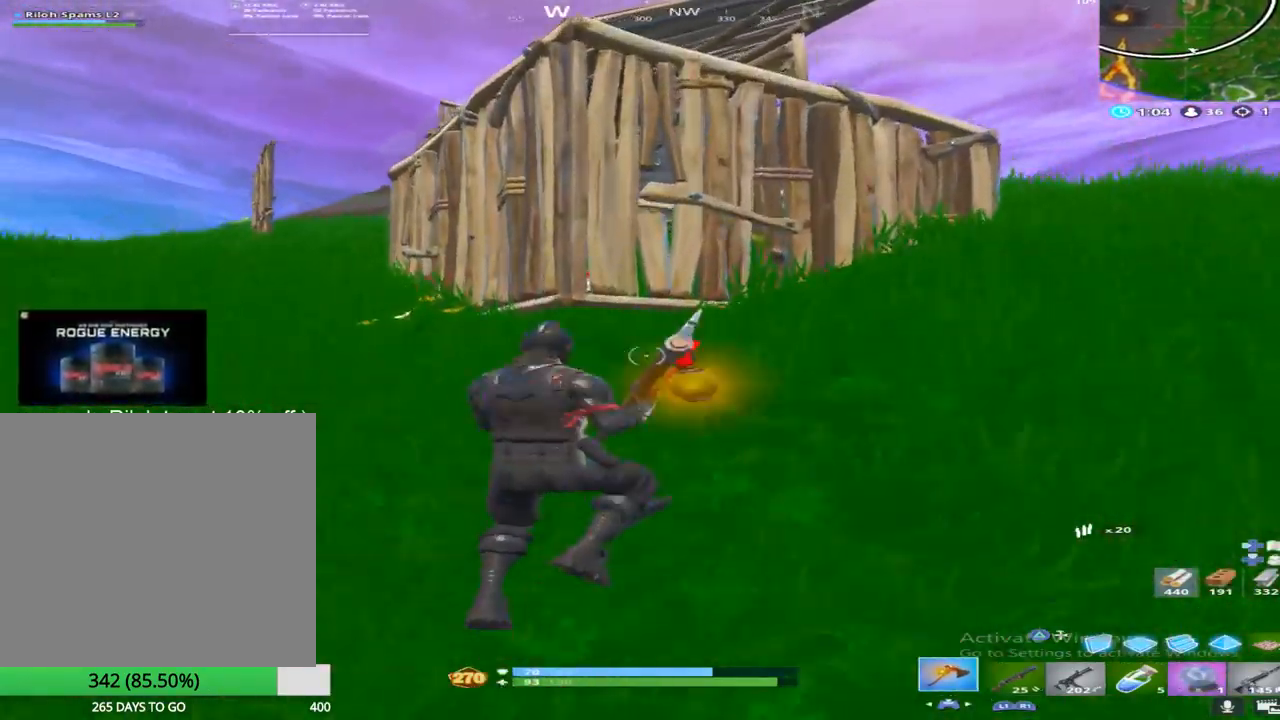
{"buttons": ["R2"], "left_stick": "up-left", "right_stick": "down-left", "events": [[100, "right_stick", "center"], [317, "R2", "down"], [333, "right_stick", "left"], [450, "right_stick", "down-left"], [467, "left_stick", "up-left"]]}
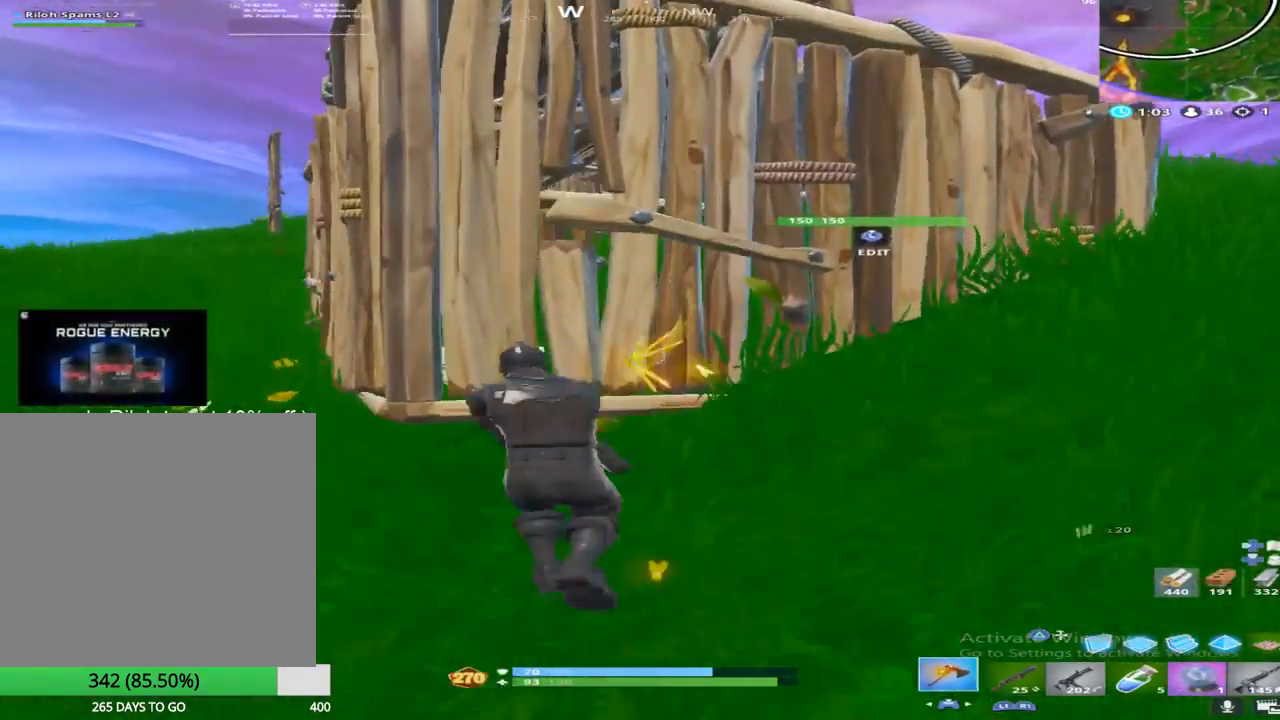
{"buttons": ["R2"], "left_stick": "up-left", "right_stick": "right", "events": [[67, "right_stick", "right"], [133, "R2", "up"], [133, "left_stick", "down-right"], [200, "TRIANGLE", "down"], [233, "right_stick", "center"], [267, "TRIANGLE", "up"], [283, "R2", "down"], [283, "left_stick", "up-right"], [333, "left_stick", "up"], [433, "left_stick", "up-left"], [433, "right_stick", "right"]]}
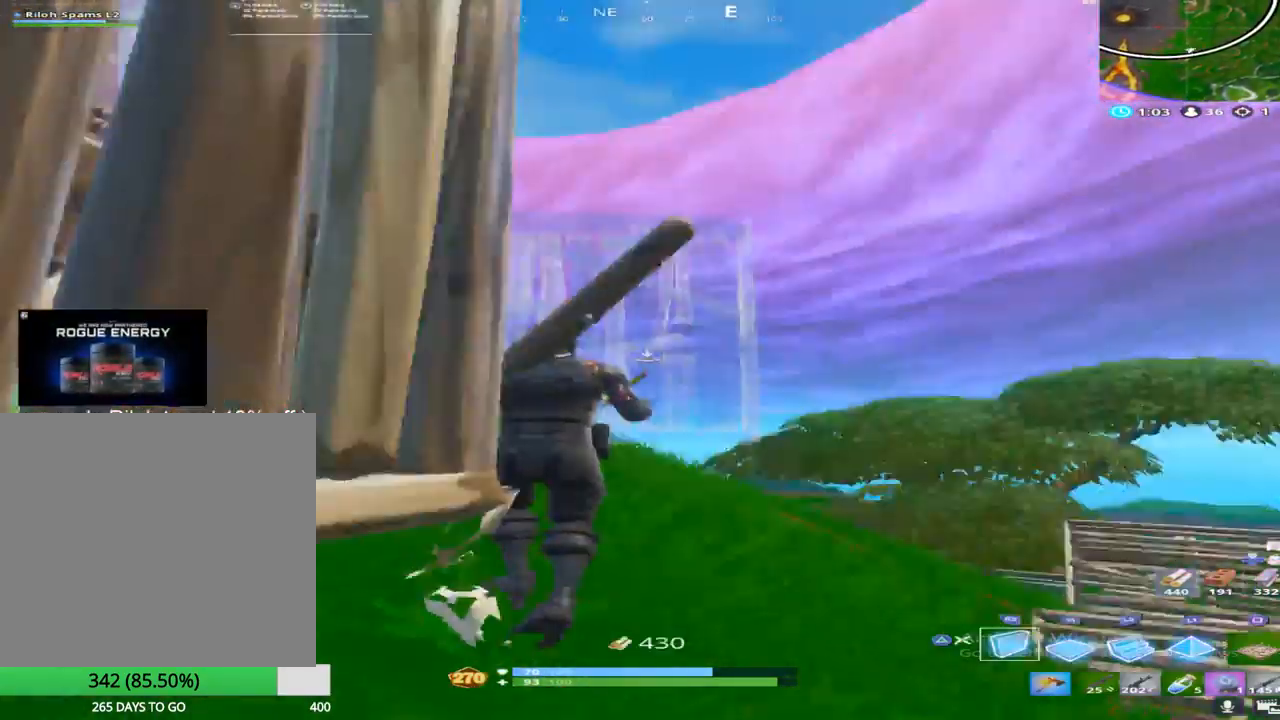
{"buttons": ["CROSS"], "left_stick": "left", "right_stick": "down", "events": [[33, "right_stick", "center"], [133, "right_stick", "down-left"], [283, "left_stick", "left"], [317, "R2", "up"], [317, "right_stick", "center"], [450, "right_stick", "down"], [467, "CROSS", "down"]]}